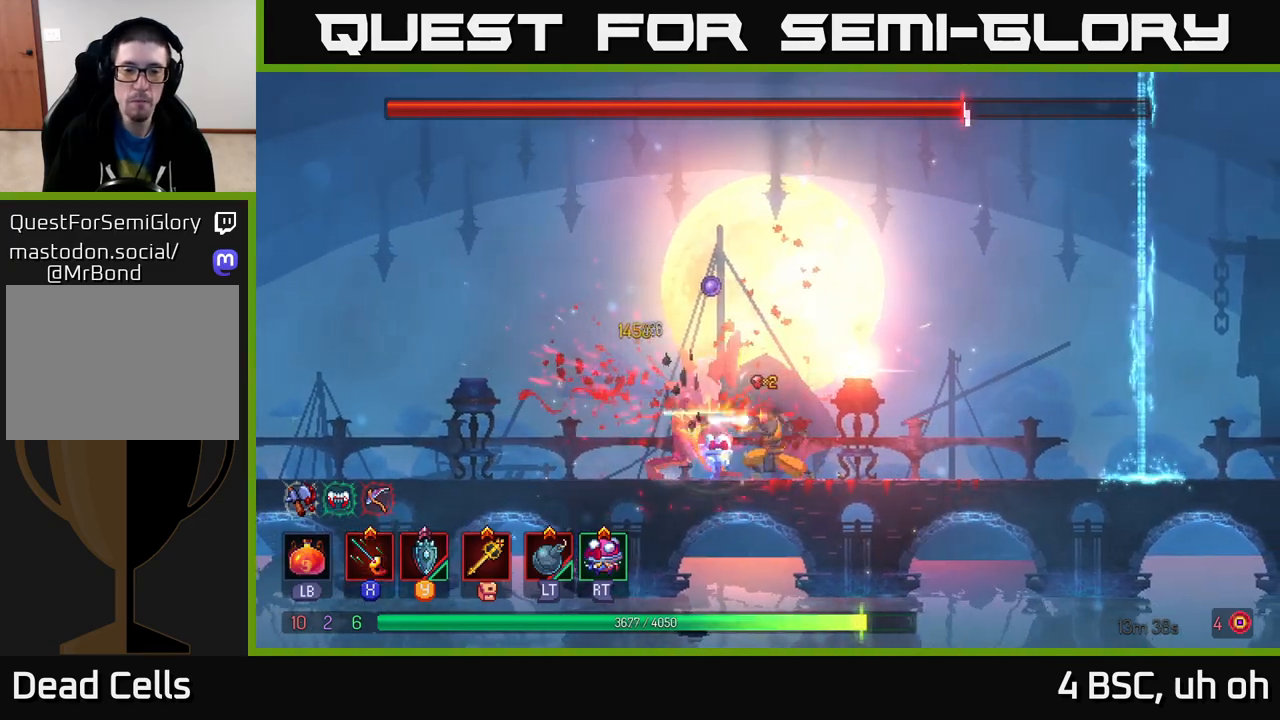
Gameplay with a controller (Xbox layout); each line is a JSON object with the inputs held at the frame after it. "events" lists button and stick changes between this image and that frame as [ms after this image, input, new state], when the widget could be followed in between.
{"buttons": [], "left_stick": "right", "right_stick": "center", "events": [[133, "left_stick", "right"], [167, "B", "down"], [267, "B", "up"], [333, "B", "down"], [450, "B", "up"]]}
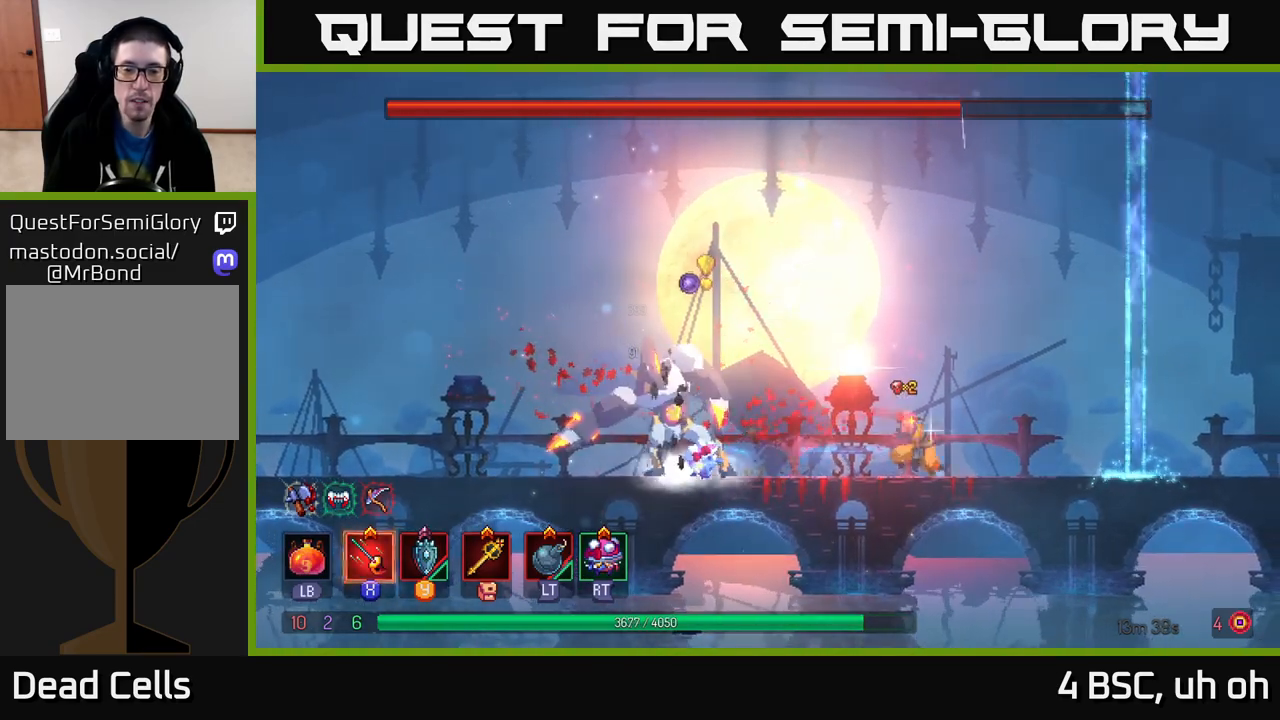
{"buttons": ["A"], "left_stick": "center", "right_stick": "center", "events": [[267, "left_stick", "left"], [367, "left_stick", "center"], [483, "A", "down"]]}
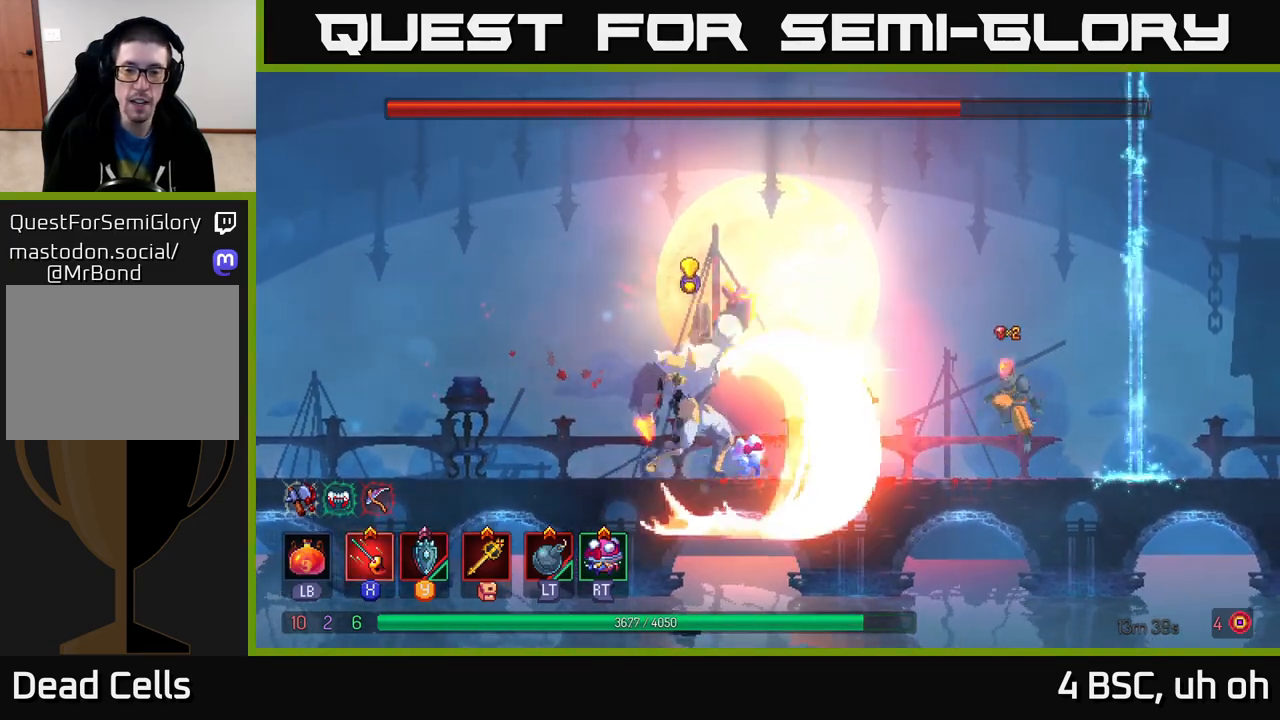
{"buttons": ["B"], "left_stick": "left", "right_stick": "center", "events": [[133, "A", "up"], [167, "left_stick", "left"], [250, "A", "down"], [400, "A", "up"], [483, "B", "down"]]}
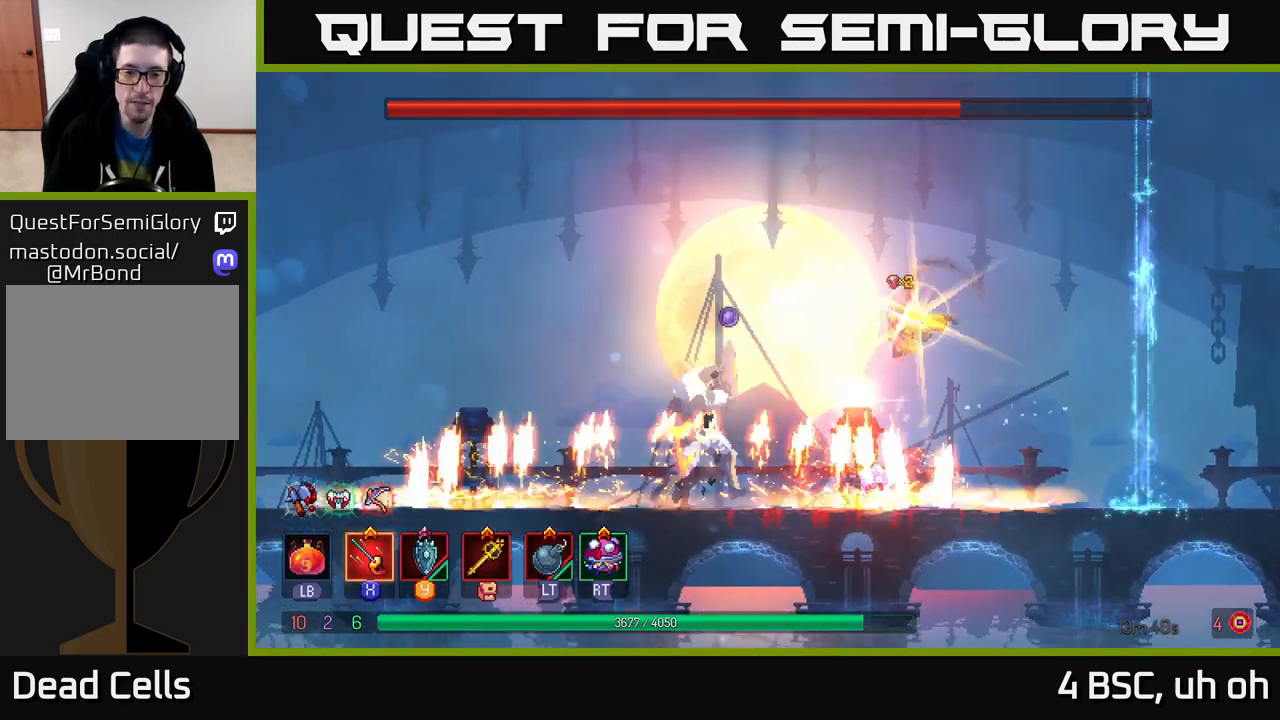
{"buttons": [], "left_stick": "left", "right_stick": "center", "events": [[117, "B", "up"]]}
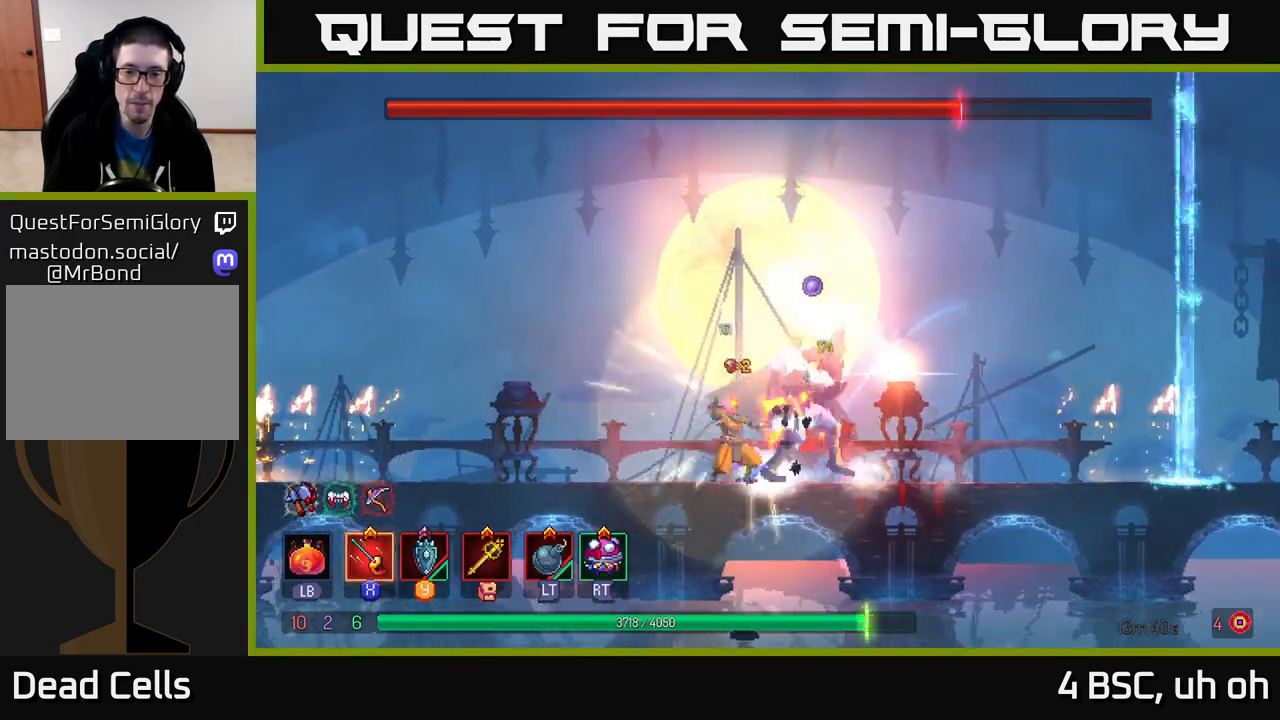
{"buttons": ["X"], "left_stick": "center", "right_stick": "center", "events": [[17, "X", "down"], [33, "left_stick", "right"], [83, "X", "up"], [150, "X", "down"], [217, "left_stick", "center"], [233, "X", "up"], [300, "X", "down"], [400, "X", "up"], [467, "X", "down"]]}
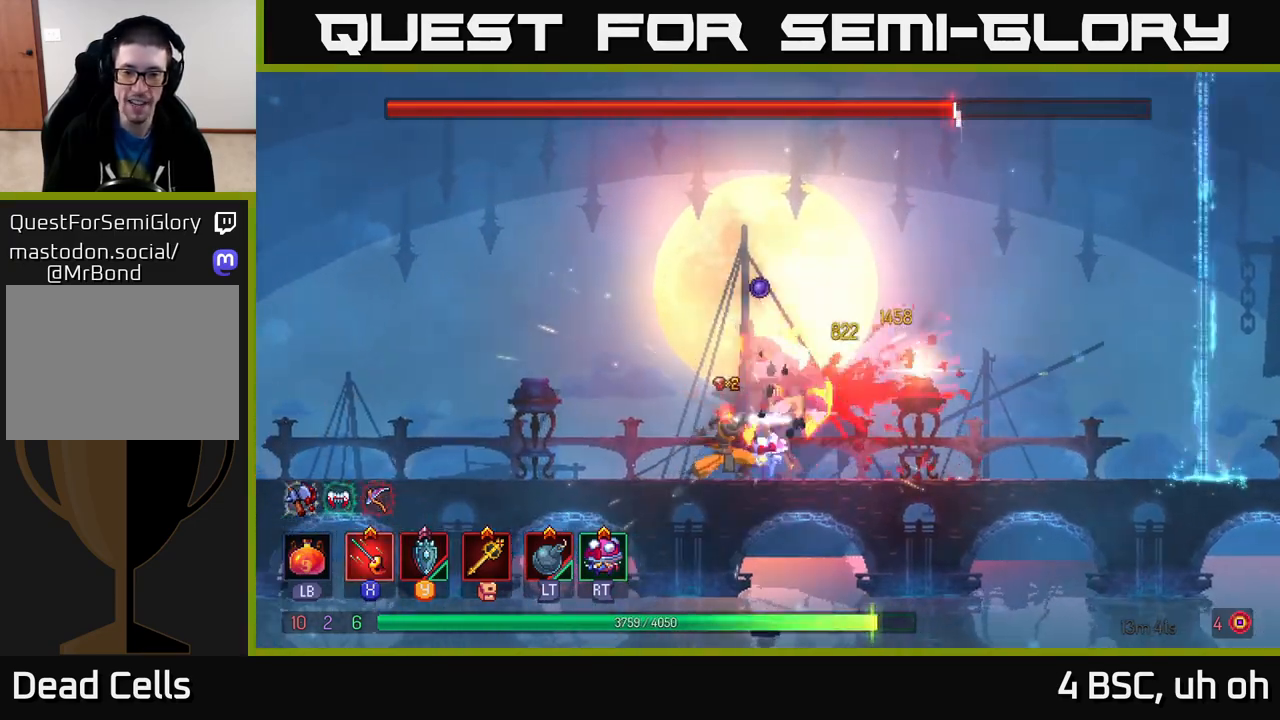
{"buttons": [], "left_stick": "right", "right_stick": "center", "events": [[67, "X", "up"], [150, "X", "down"], [250, "X", "up"], [450, "left_stick", "right"]]}
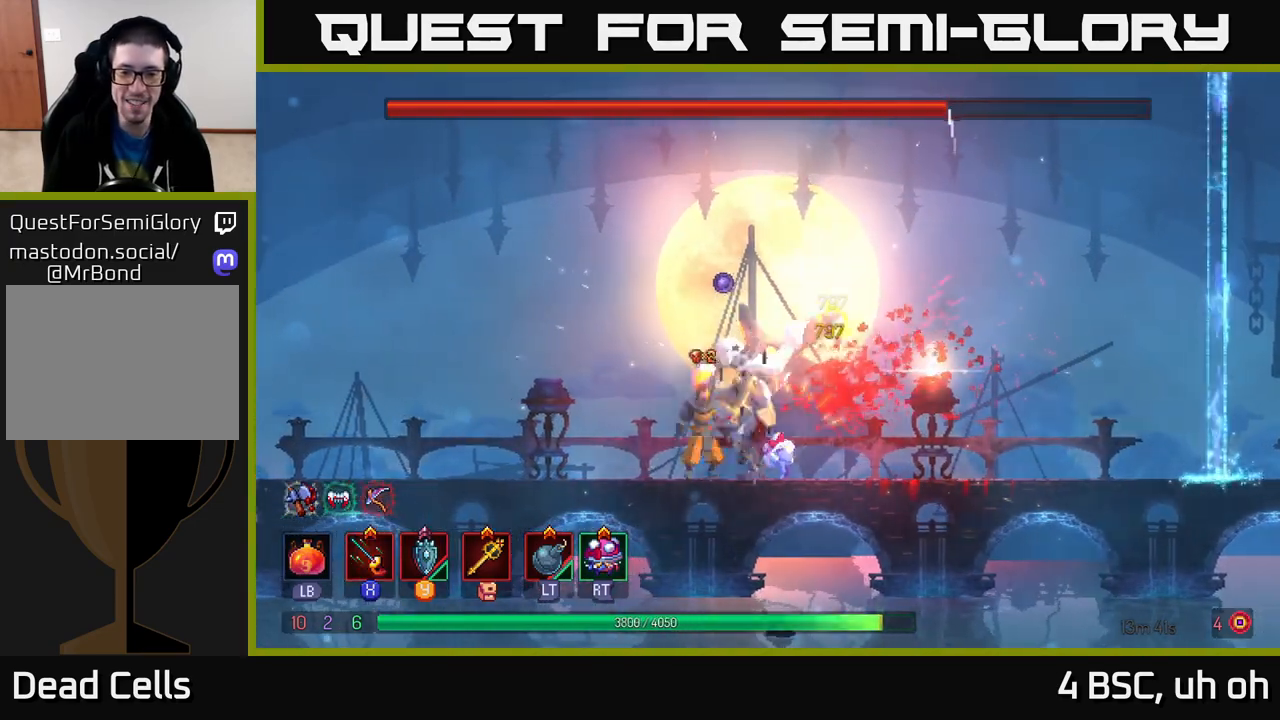
{"buttons": ["X"], "left_stick": "center", "right_stick": "center", "events": [[33, "B", "down"], [217, "B", "up"], [283, "left_stick", "left"], [300, "X", "down"], [400, "X", "up"], [467, "X", "down"], [467, "left_stick", "center"]]}
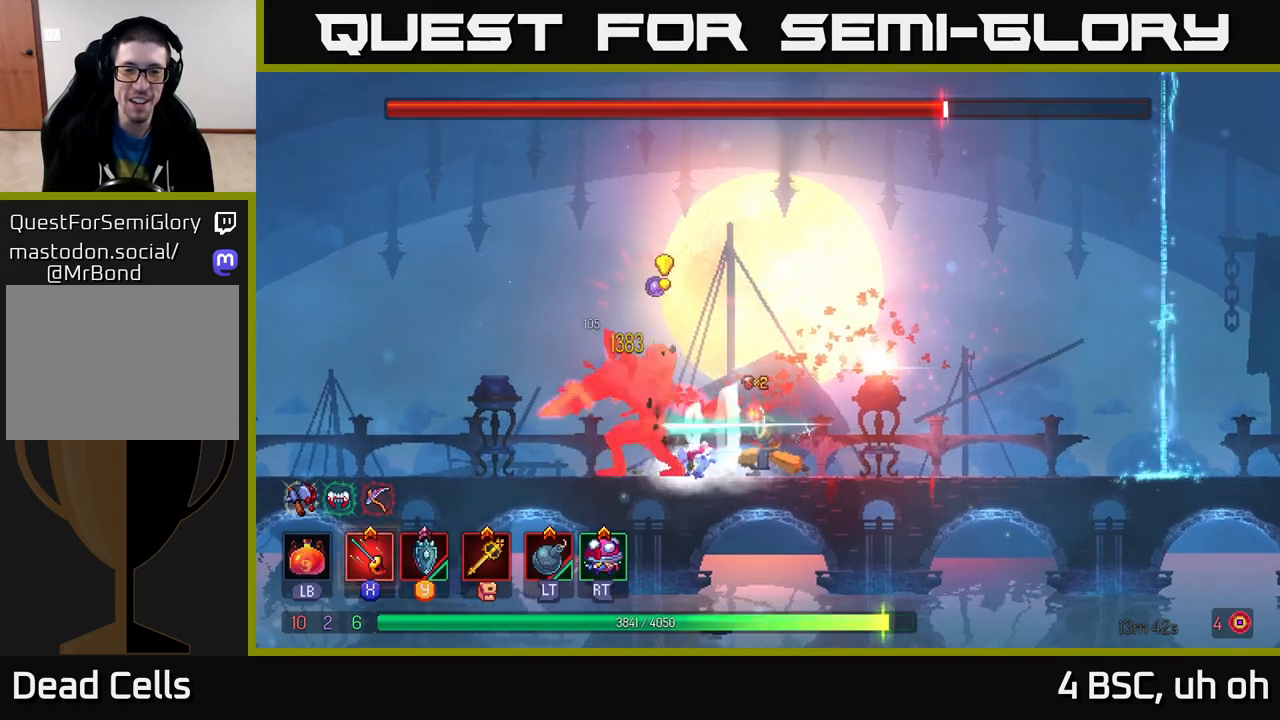
{"buttons": ["X"], "left_stick": "center", "right_stick": "center", "events": [[50, "X", "up"], [133, "X", "down"], [233, "X", "up"], [317, "X", "down"], [417, "X", "up"], [500, "X", "down"]]}
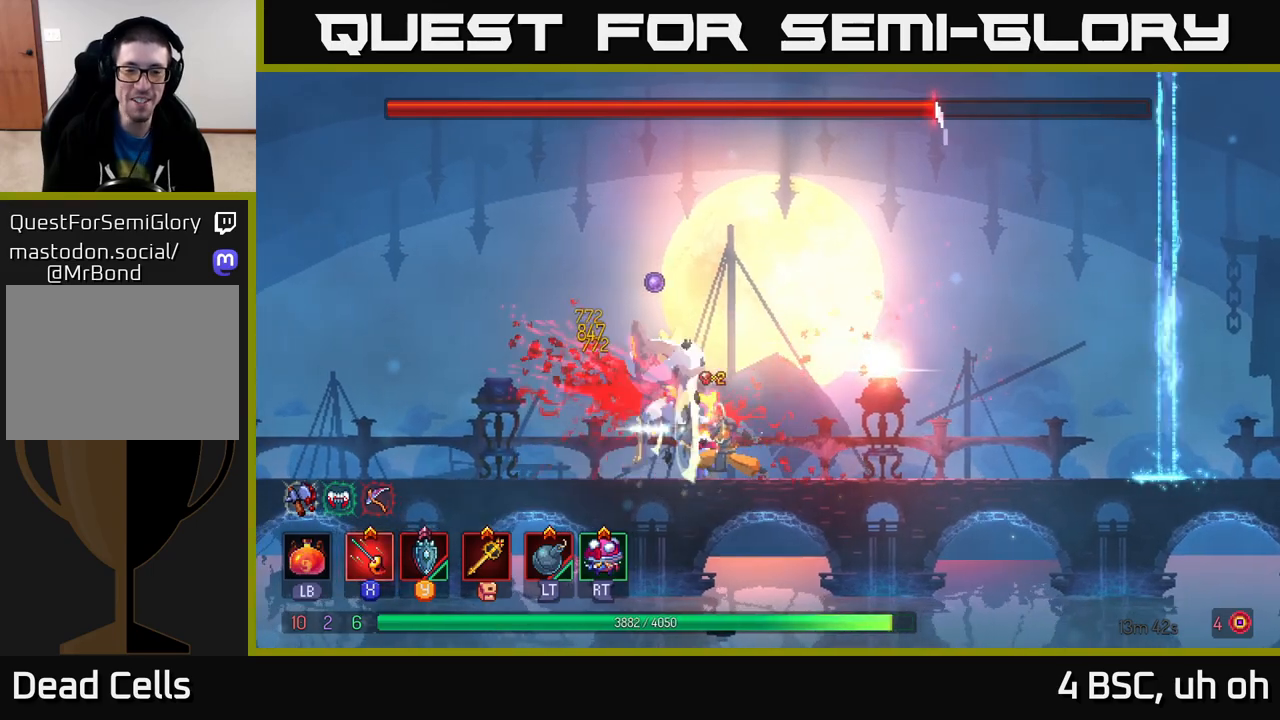
{"buttons": [], "left_stick": "up", "right_stick": "center", "events": [[100, "X", "up"], [167, "left_stick", "left"], [250, "B", "down"], [433, "B", "up"], [500, "left_stick", "up"]]}
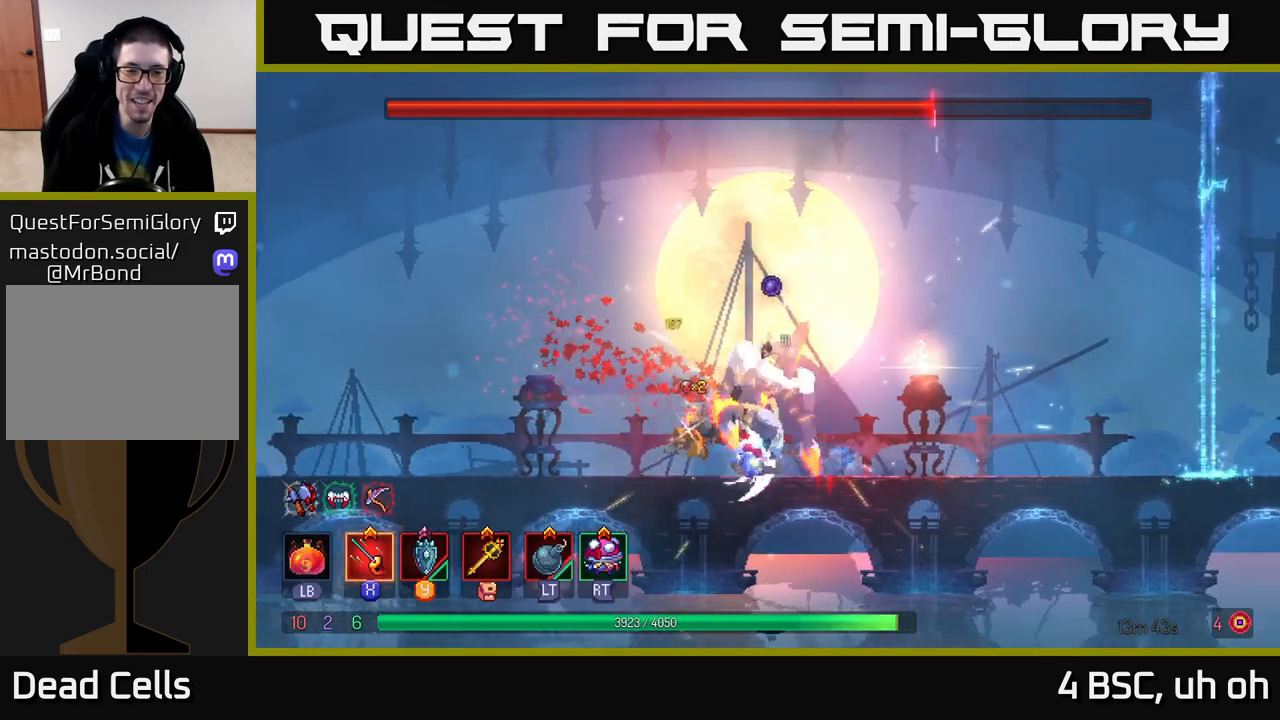
{"buttons": [], "left_stick": "center", "right_stick": "center", "events": [[33, "left_stick", "right"], [50, "X", "down"], [133, "X", "up"], [200, "X", "down"], [217, "left_stick", "center"], [300, "X", "up"], [367, "X", "down"], [467, "X", "up"]]}
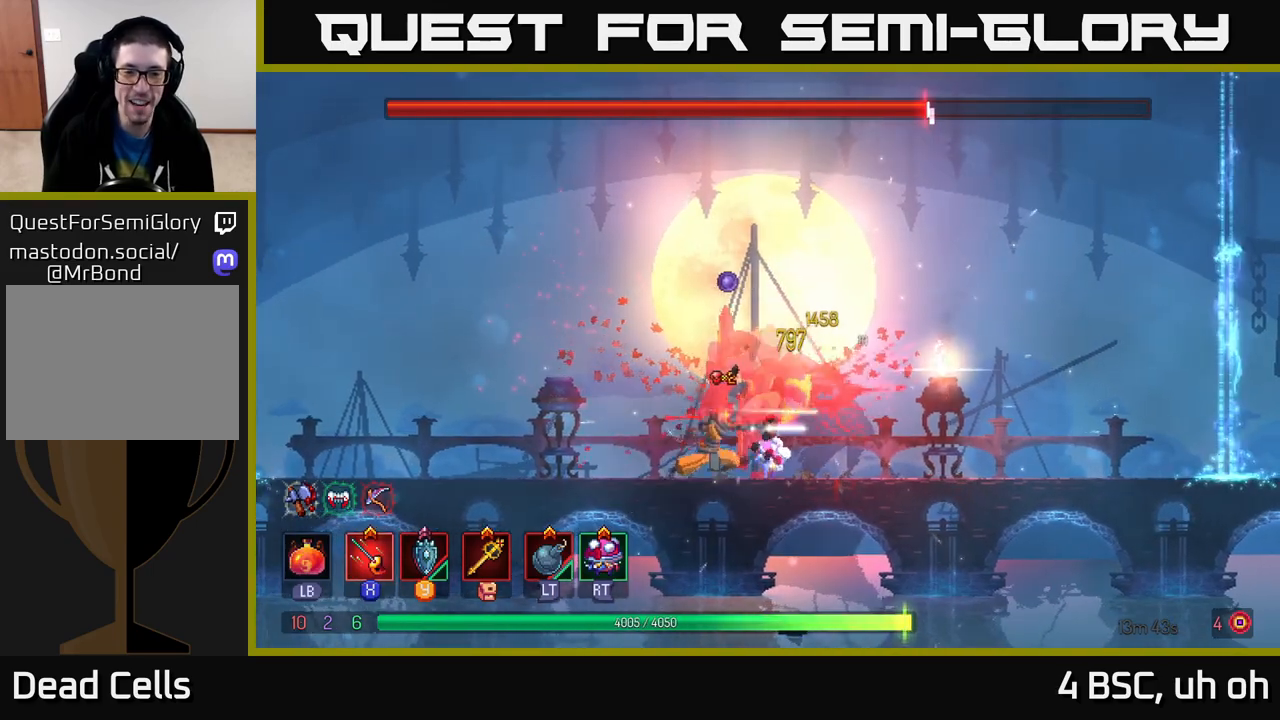
{"buttons": ["B"], "left_stick": "right", "right_stick": "center", "events": [[33, "X", "down"], [150, "X", "up"], [217, "X", "down"], [317, "X", "up"], [383, "left_stick", "right"], [433, "B", "down"]]}
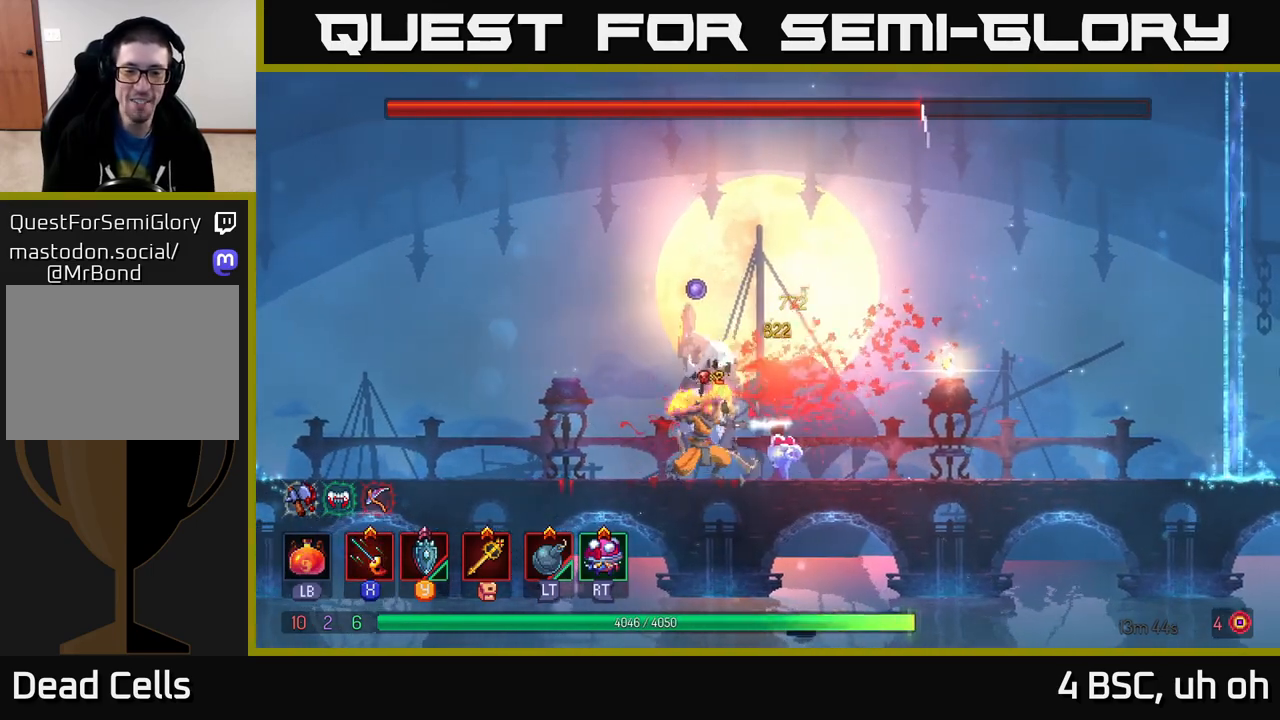
{"buttons": [], "left_stick": "center", "right_stick": "center", "events": [[100, "B", "up"], [217, "X", "down"], [217, "left_stick", "left"], [317, "X", "up"], [367, "left_stick", "center"], [400, "X", "down"], [500, "X", "up"]]}
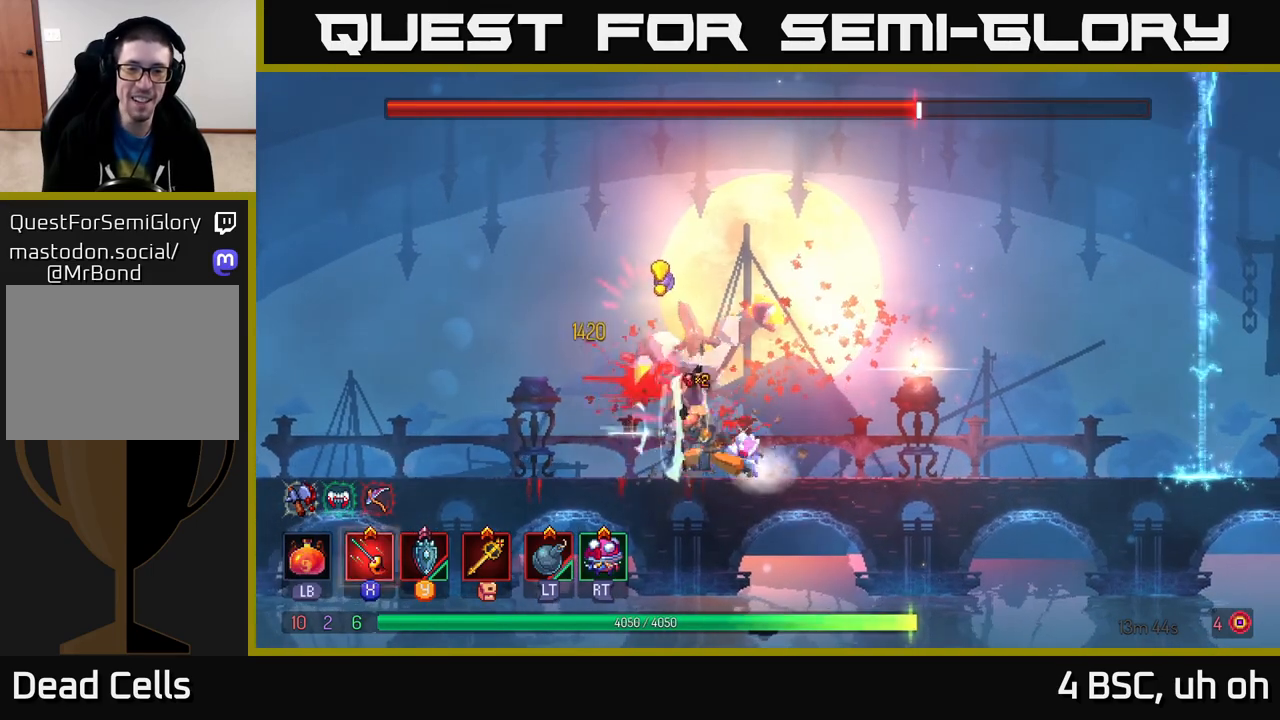
{"buttons": [], "left_stick": "center", "right_stick": "center", "events": [[67, "X", "down"], [150, "X", "up"], [217, "X", "down"], [317, "X", "up"], [400, "X", "down"], [500, "X", "up"]]}
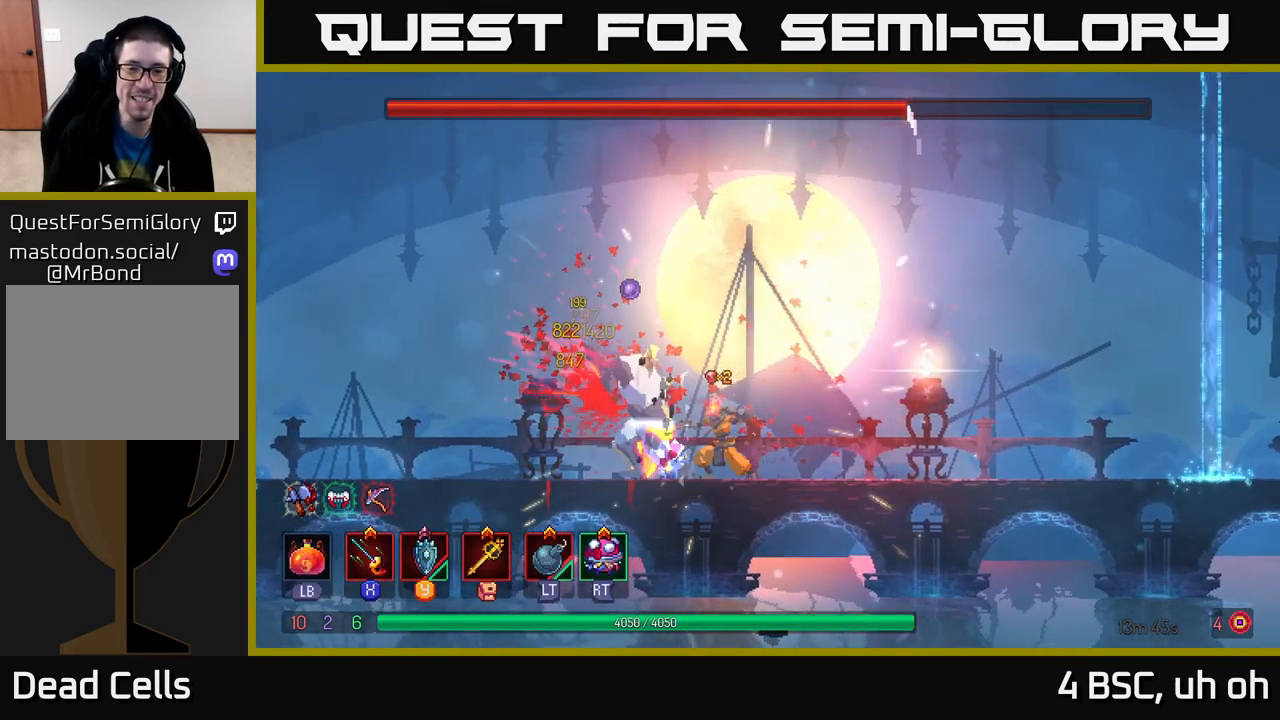
{"buttons": ["X"], "left_stick": "center", "right_stick": "center", "events": [[67, "X", "down"], [167, "X", "up"], [233, "X", "down"], [350, "X", "up"], [417, "X", "down"]]}
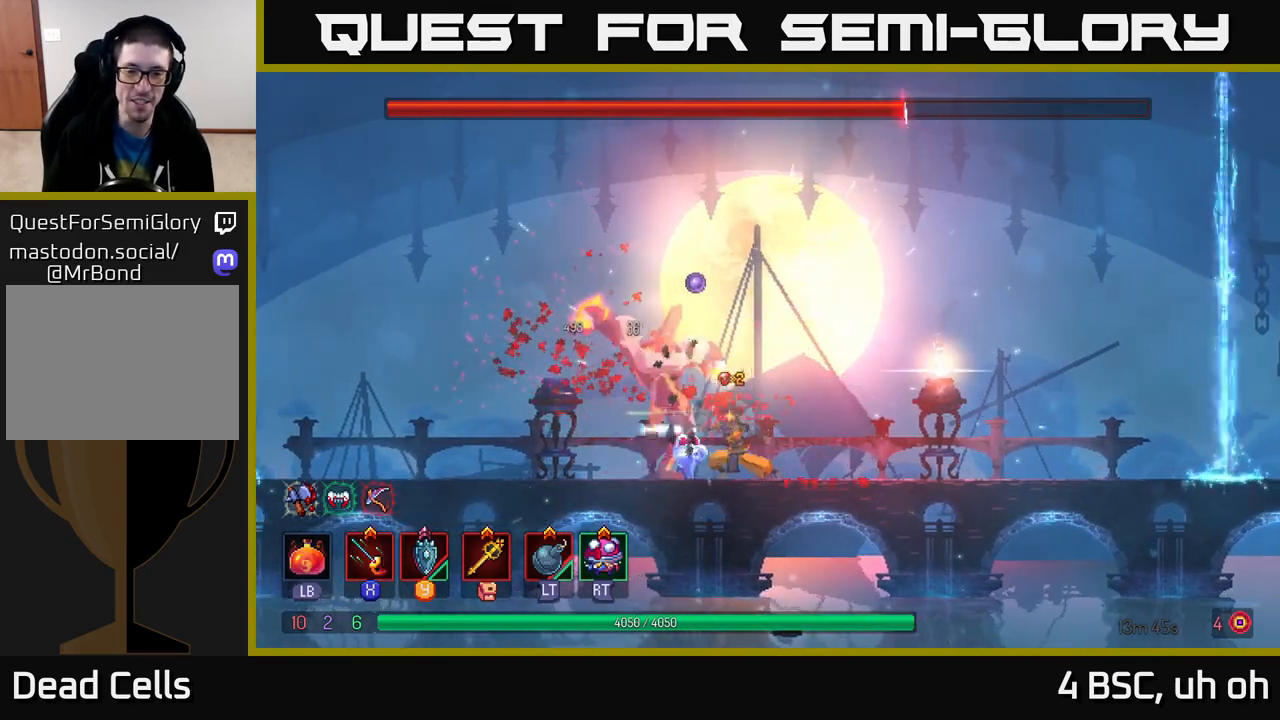
{"buttons": [], "left_stick": "right", "right_stick": "center", "events": [[17, "X", "up"], [83, "X", "down"], [167, "X", "up"], [200, "left_stick", "left"], [250, "B", "down"], [367, "B", "up"], [500, "left_stick", "right"]]}
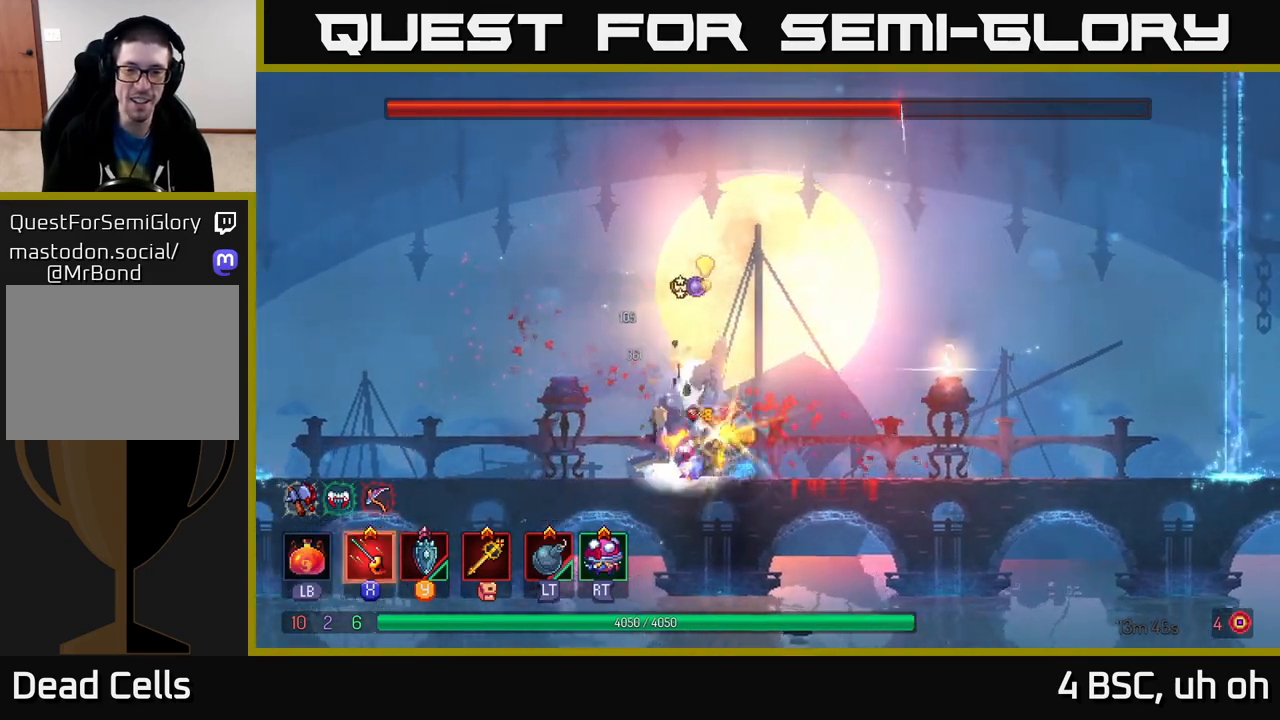
{"buttons": [], "left_stick": "right", "right_stick": "center", "events": [[217, "left_stick", "left"], [350, "left_stick", "right"], [400, "X", "down"], [483, "X", "up"]]}
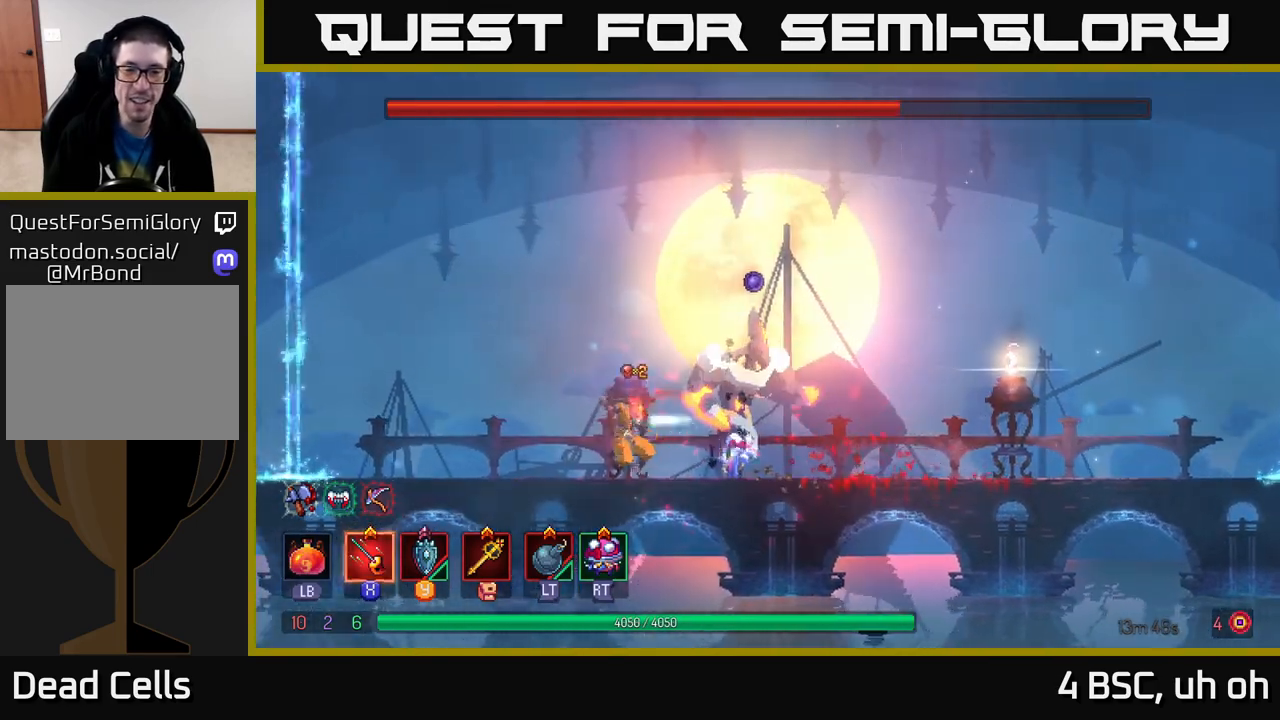
{"buttons": [], "left_stick": "left", "right_stick": "center", "events": [[50, "X", "down"], [67, "left_stick", "center"], [167, "X", "up"], [300, "left_stick", "left"], [317, "B", "down"], [417, "B", "up"]]}
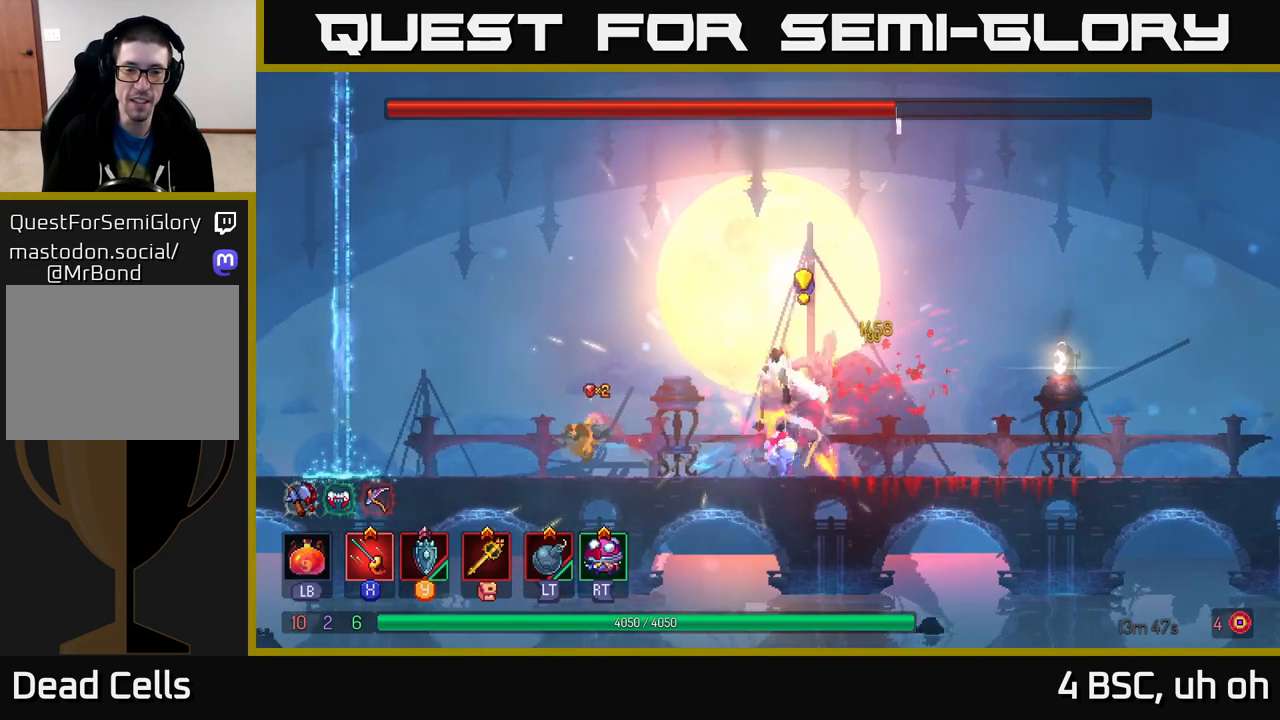
{"buttons": [], "left_stick": "center", "right_stick": "center", "events": [[150, "left_stick", "up-left"], [300, "left_stick", "right"], [417, "left_stick", "center"]]}
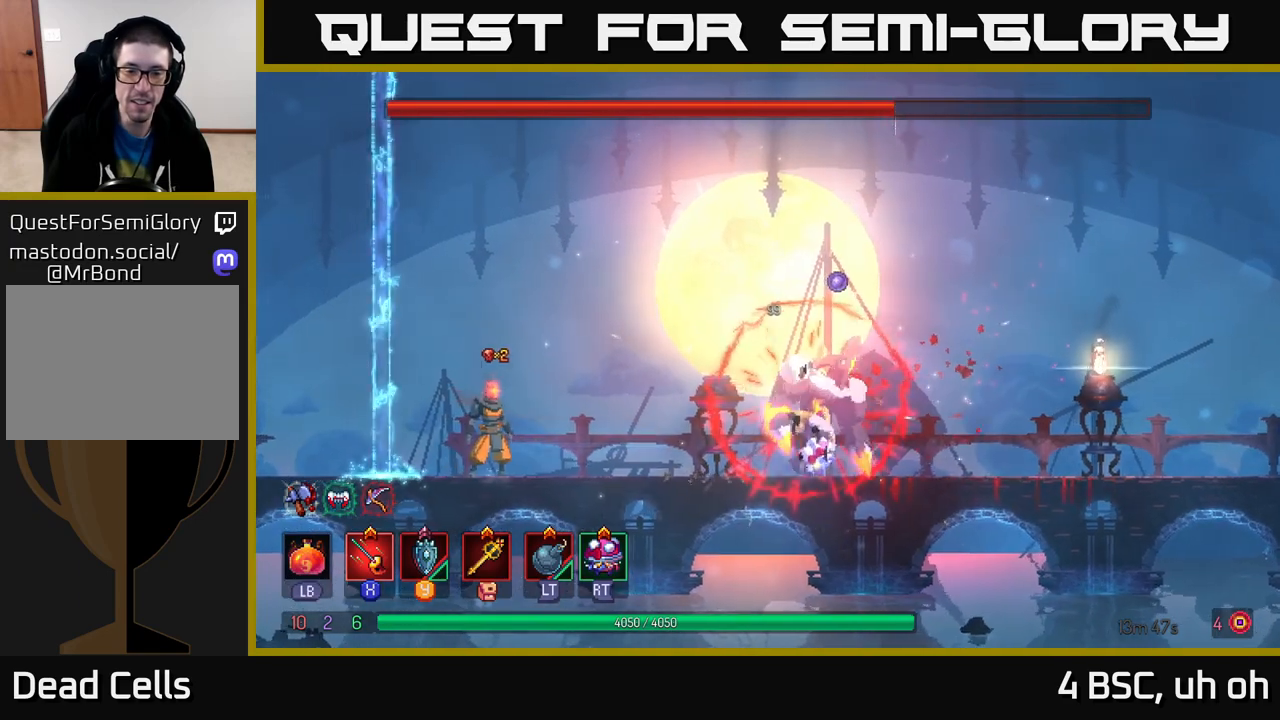
{"buttons": [], "left_stick": "center", "right_stick": "center", "events": []}
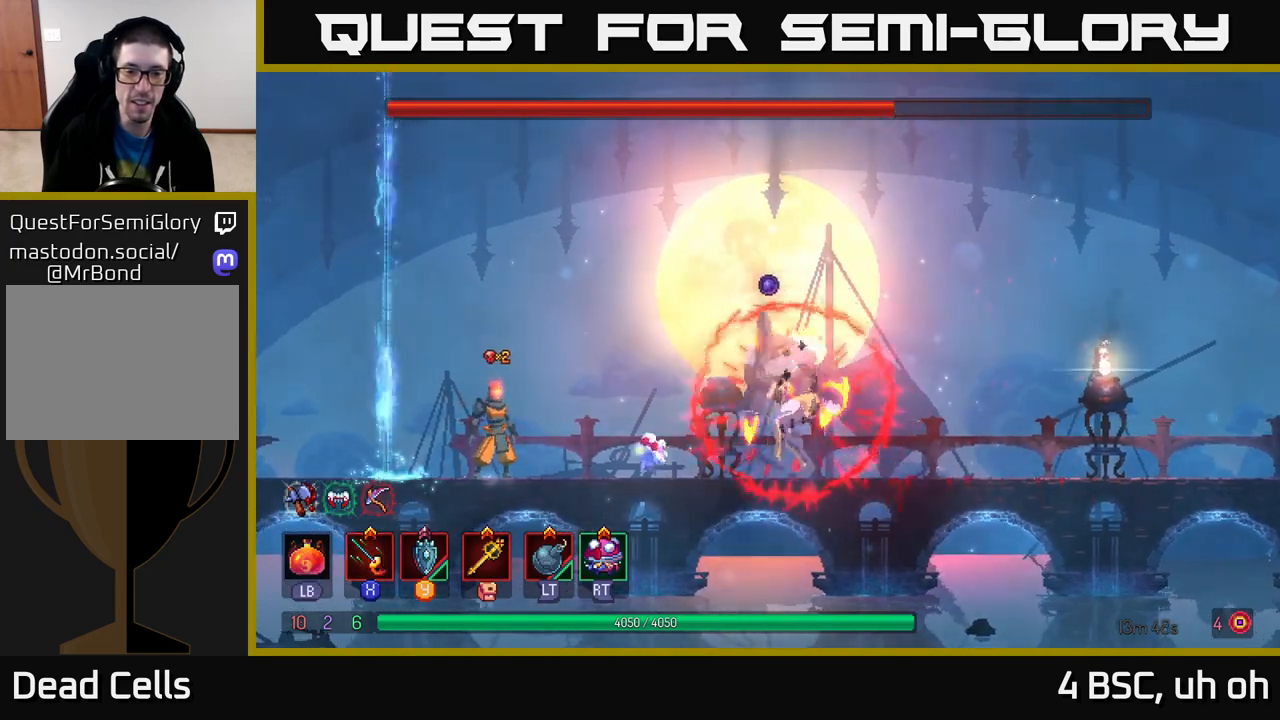
{"buttons": [], "left_stick": "center", "right_stick": "center", "events": [[283, "left_stick", "left"], [417, "left_stick", "center"]]}
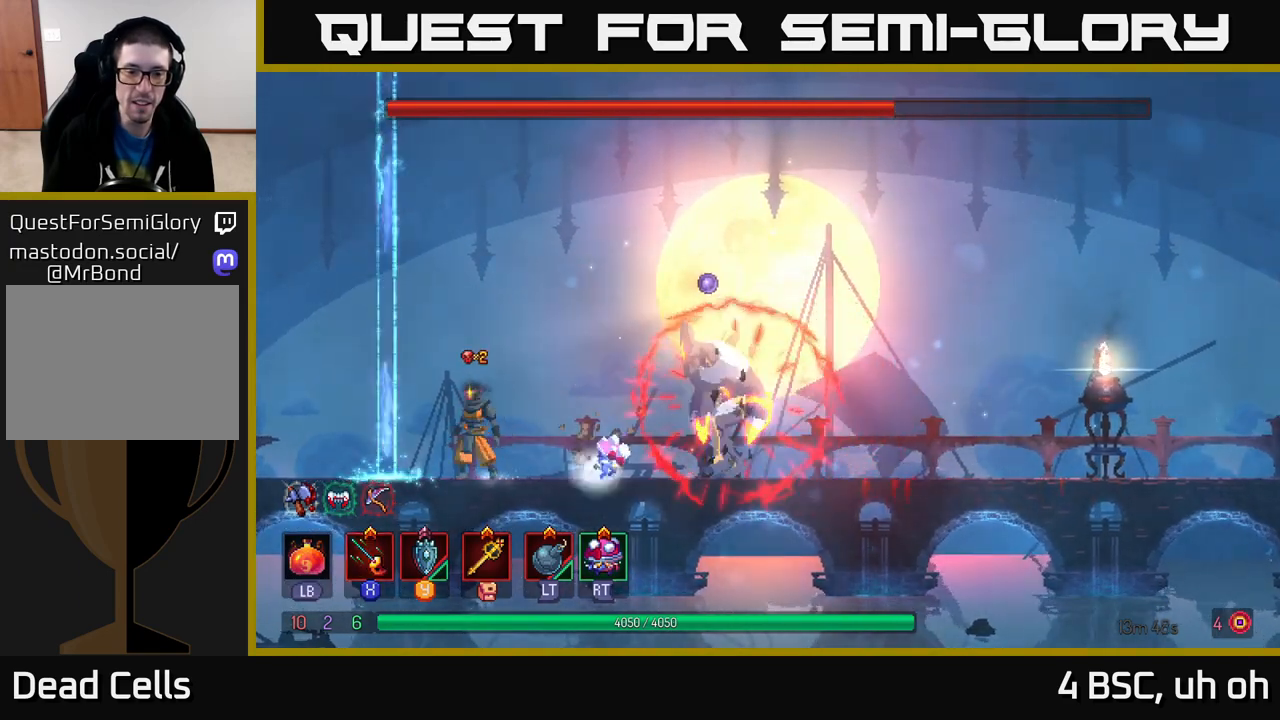
{"buttons": [], "left_stick": "right", "right_stick": "center", "events": [[233, "left_stick", "left"], [383, "left_stick", "center"], [433, "left_stick", "right"]]}
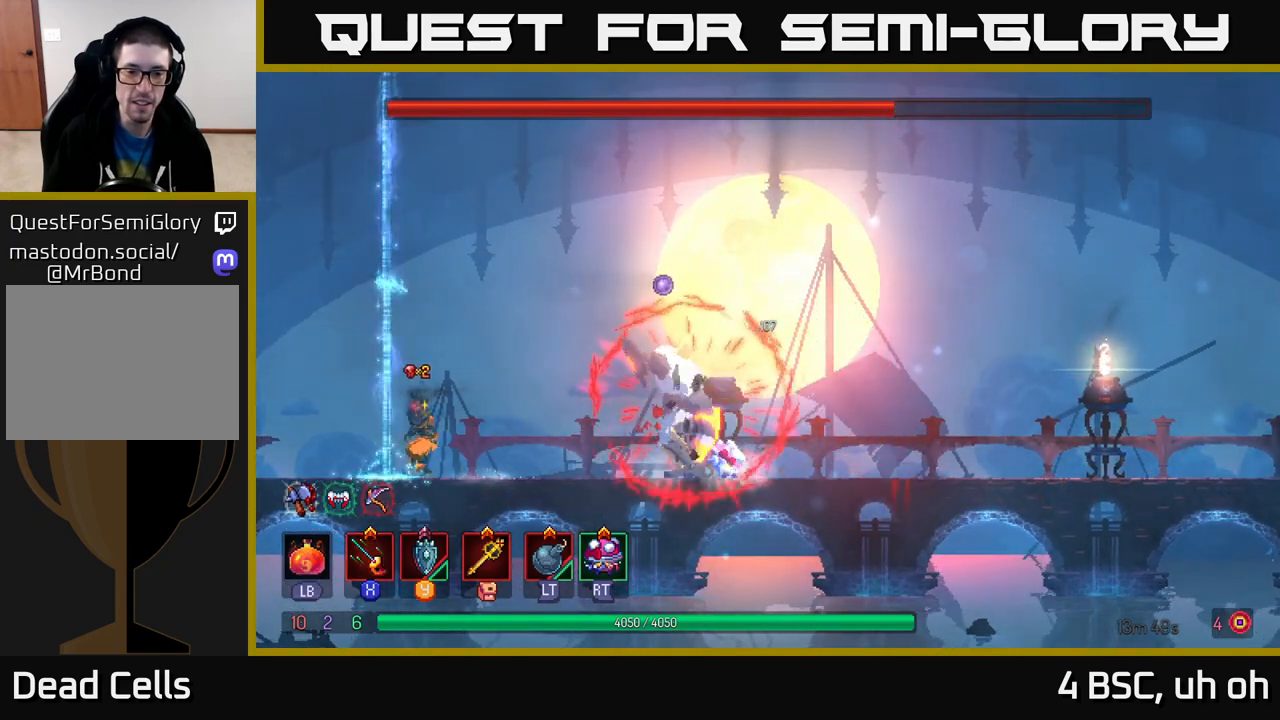
{"buttons": [], "left_stick": "center", "right_stick": "center", "events": [[50, "left_stick", "center"]]}
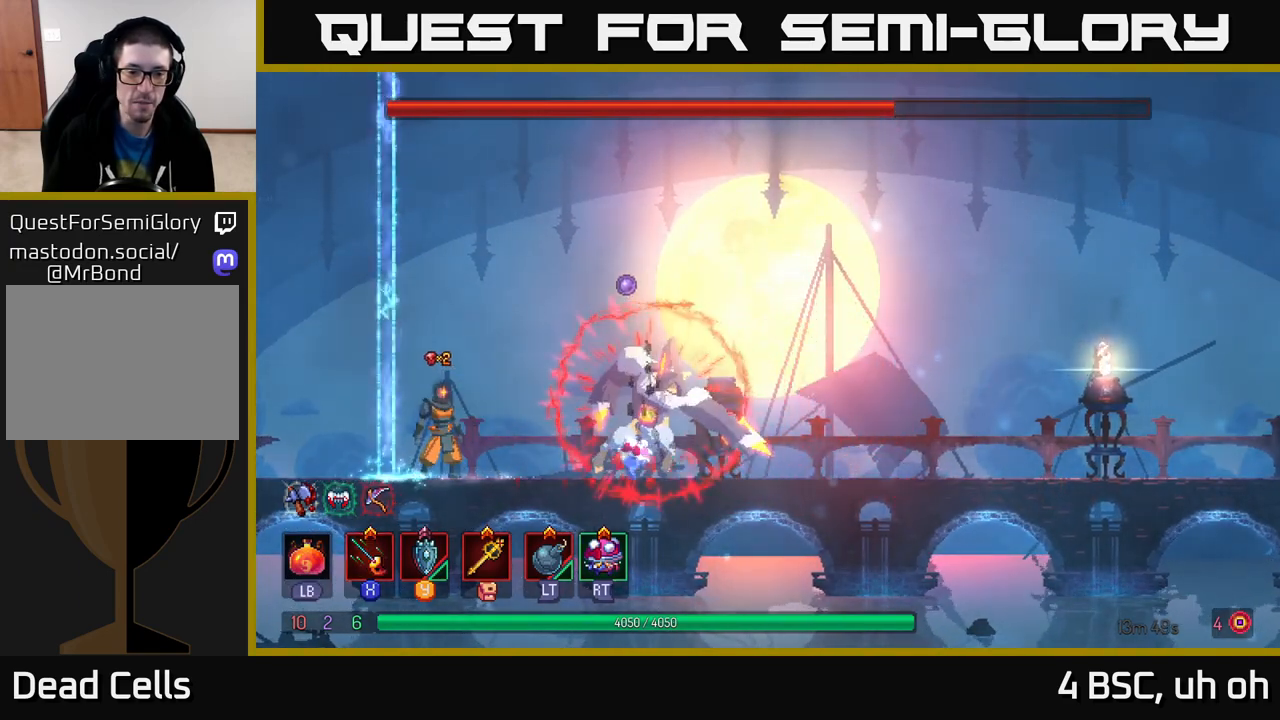
{"buttons": [], "left_stick": "center", "right_stick": "center", "events": [[250, "A", "down"], [433, "A", "up"]]}
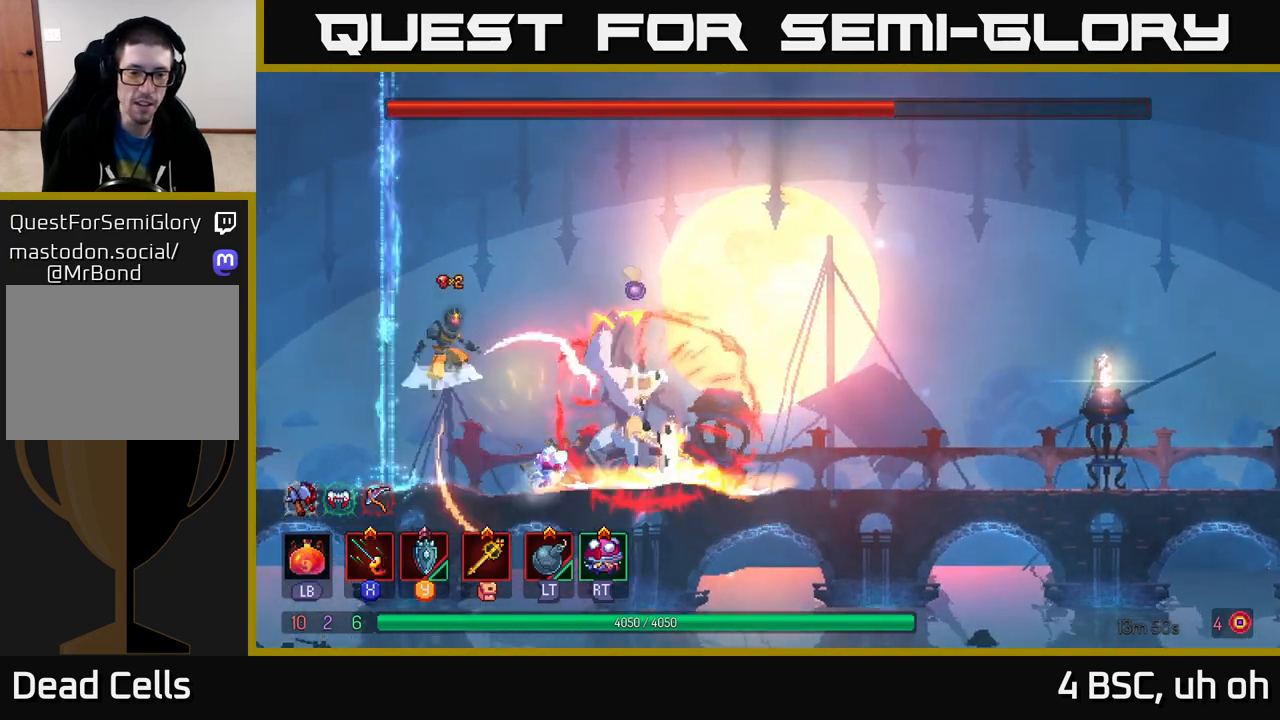
{"buttons": [], "left_stick": "right", "right_stick": "center", "events": [[17, "A", "down"], [417, "A", "up"], [500, "left_stick", "right"]]}
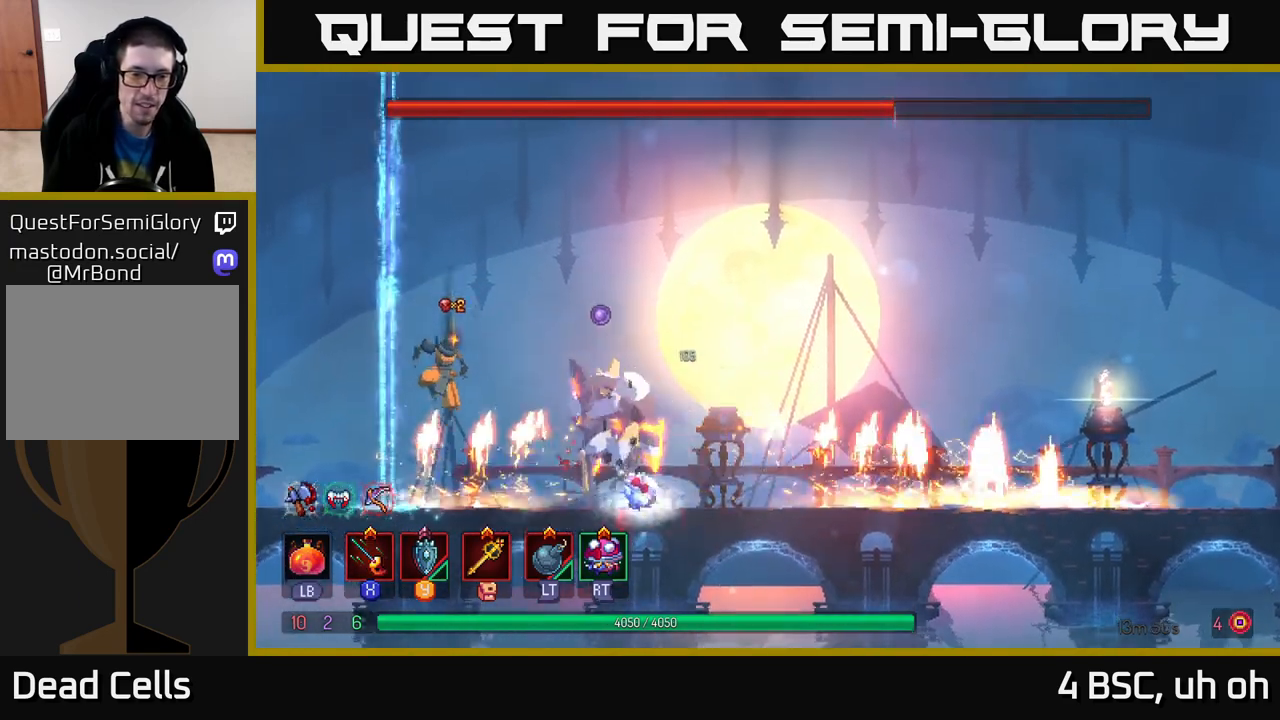
{"buttons": [], "left_stick": "left", "right_stick": "center", "events": [[133, "B", "down"], [317, "B", "up"], [417, "left_stick", "left"], [433, "X", "down"], [500, "X", "up"]]}
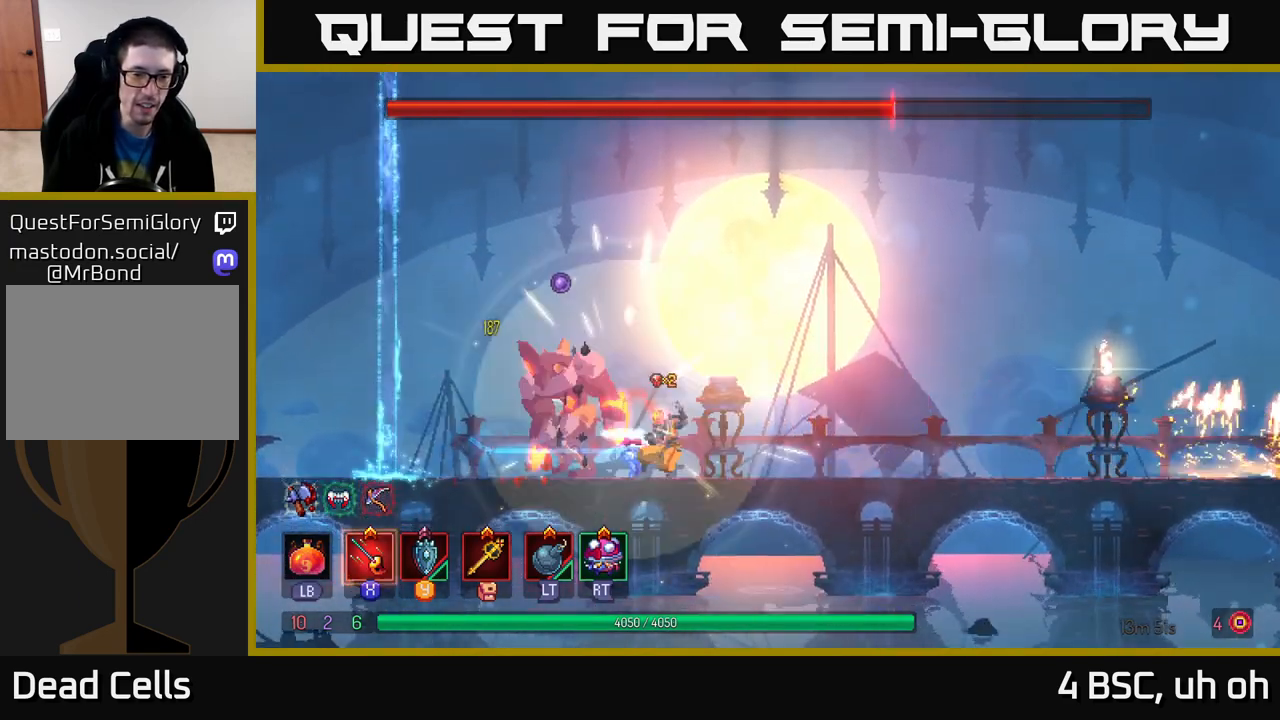
{"buttons": ["X"], "left_stick": "center", "right_stick": "center", "events": [[67, "X", "down"], [100, "left_stick", "center"], [117, "X", "up"], [183, "X", "down"], [267, "X", "up"], [333, "X", "down"], [433, "X", "up"], [500, "X", "down"]]}
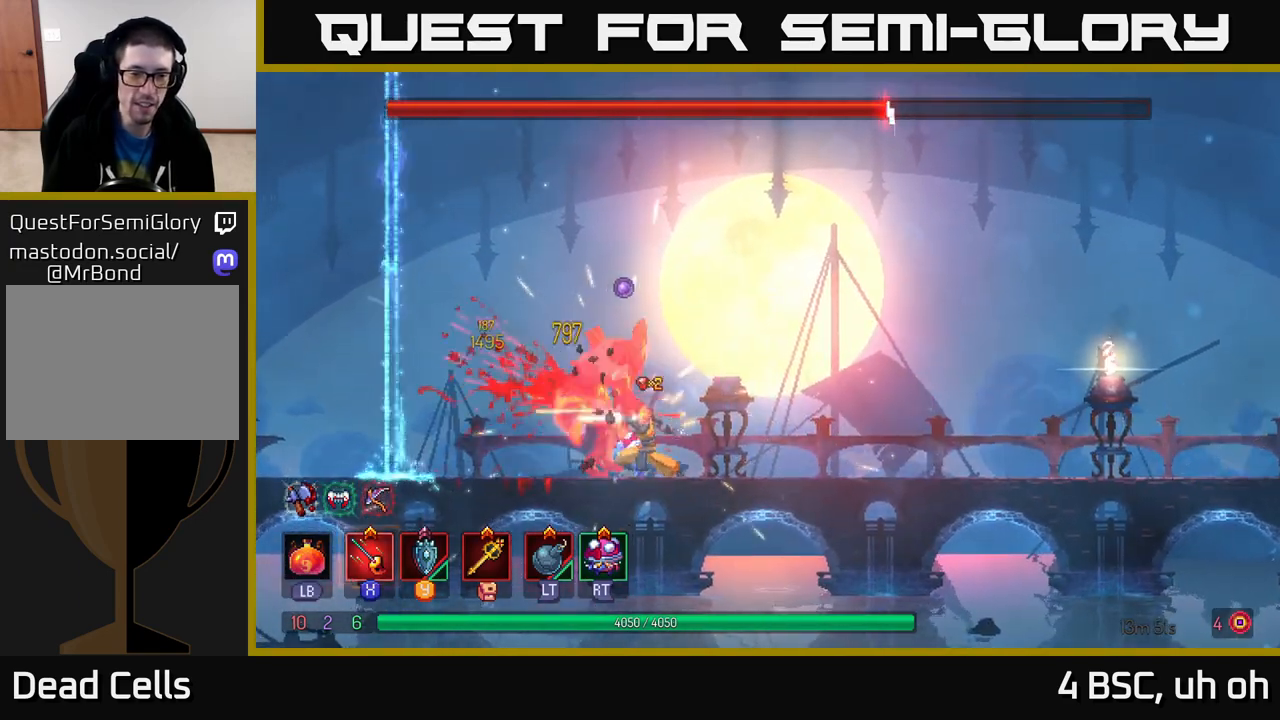
{"buttons": [], "left_stick": "center", "right_stick": "center", "events": [[117, "X", "up"], [200, "X", "down"], [283, "X", "up"], [367, "X", "down"], [450, "X", "up"]]}
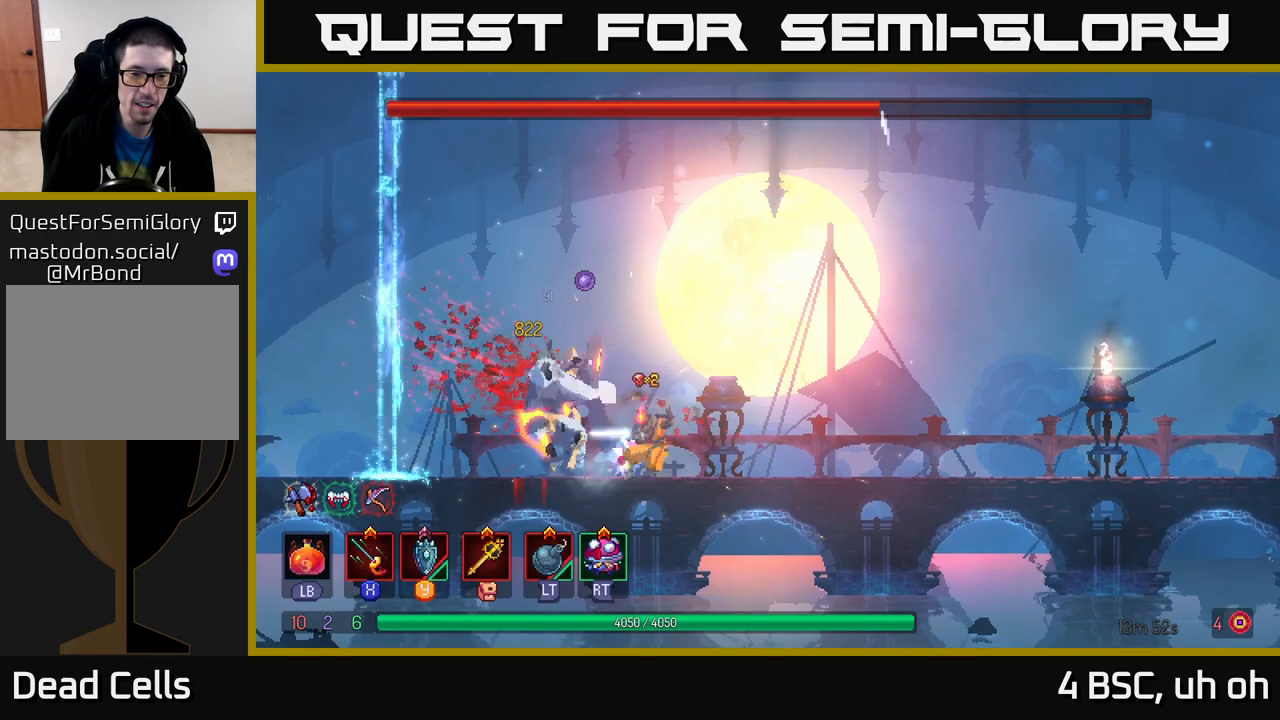
{"buttons": ["B"], "left_stick": "left", "right_stick": "center", "events": [[367, "left_stick", "left"], [383, "B", "down"]]}
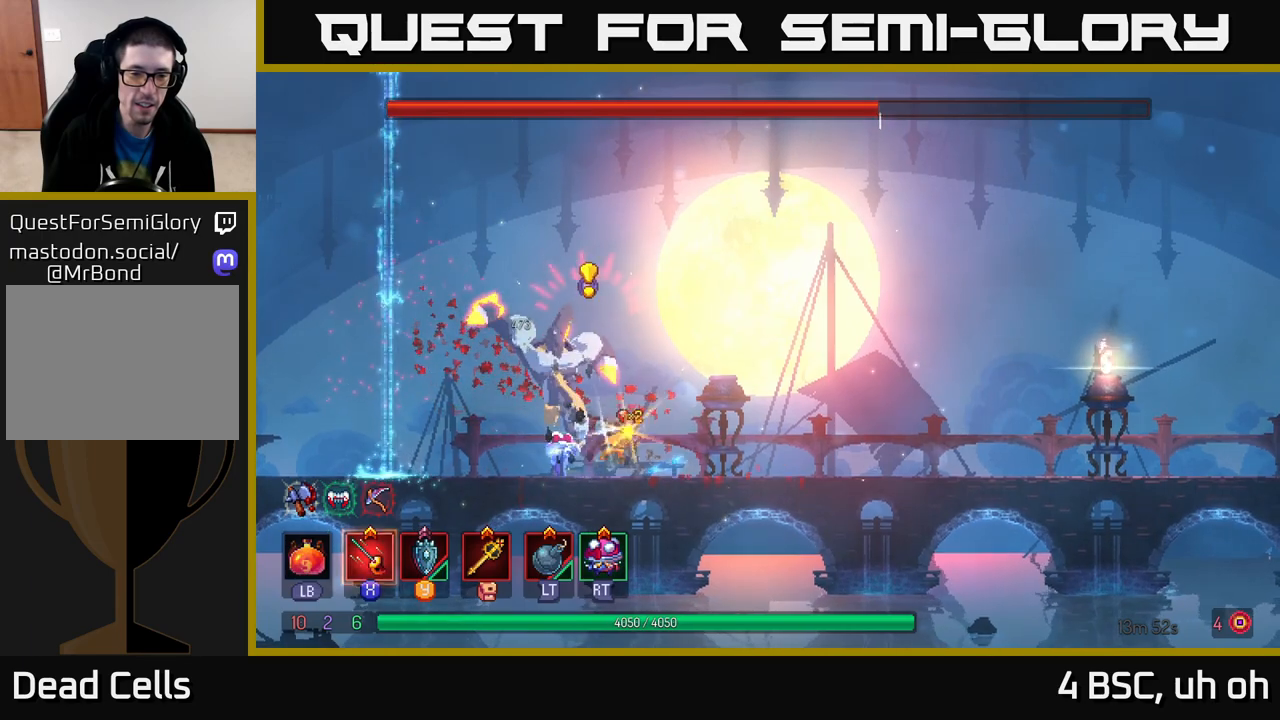
{"buttons": ["X"], "left_stick": "center", "right_stick": "center", "events": [[17, "B", "up"], [117, "left_stick", "right"], [150, "X", "down"], [250, "X", "up"], [283, "left_stick", "center"], [317, "X", "down"], [400, "X", "up"], [483, "X", "down"]]}
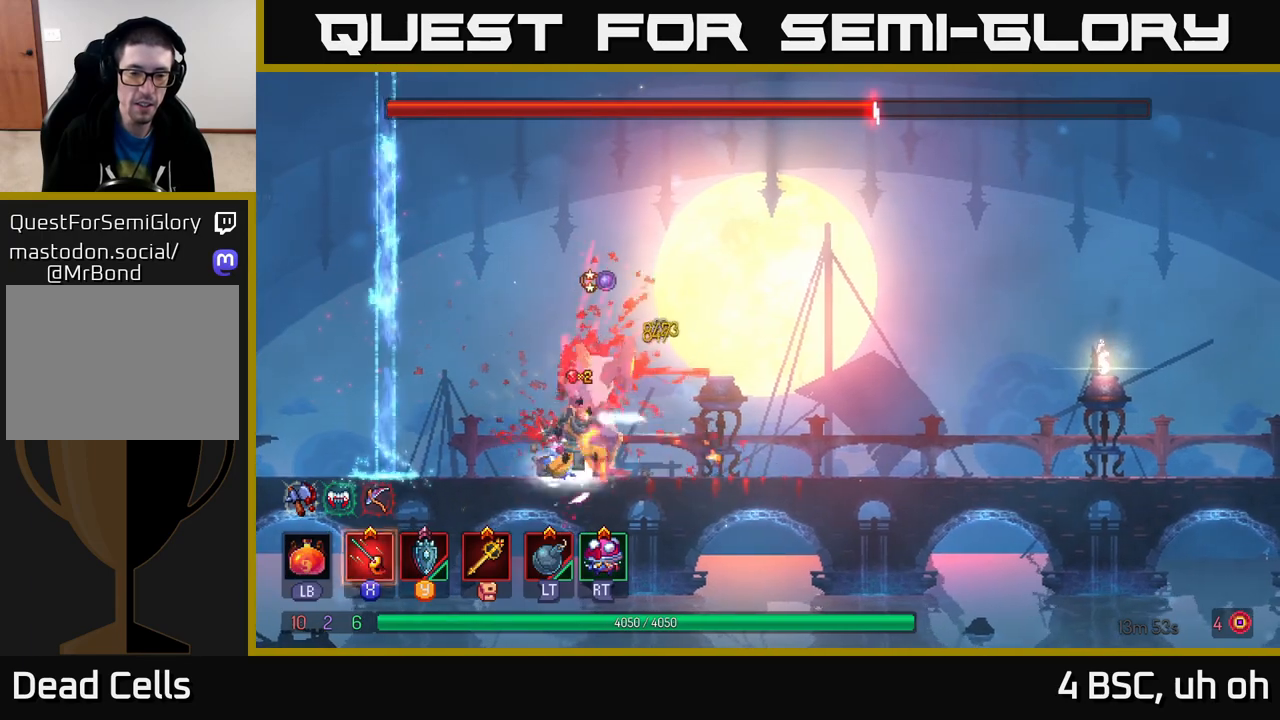
{"buttons": ["X"], "left_stick": "center", "right_stick": "center", "events": [[83, "X", "up"], [150, "X", "down"], [250, "X", "up"], [333, "X", "down"], [433, "X", "up"], [500, "X", "down"]]}
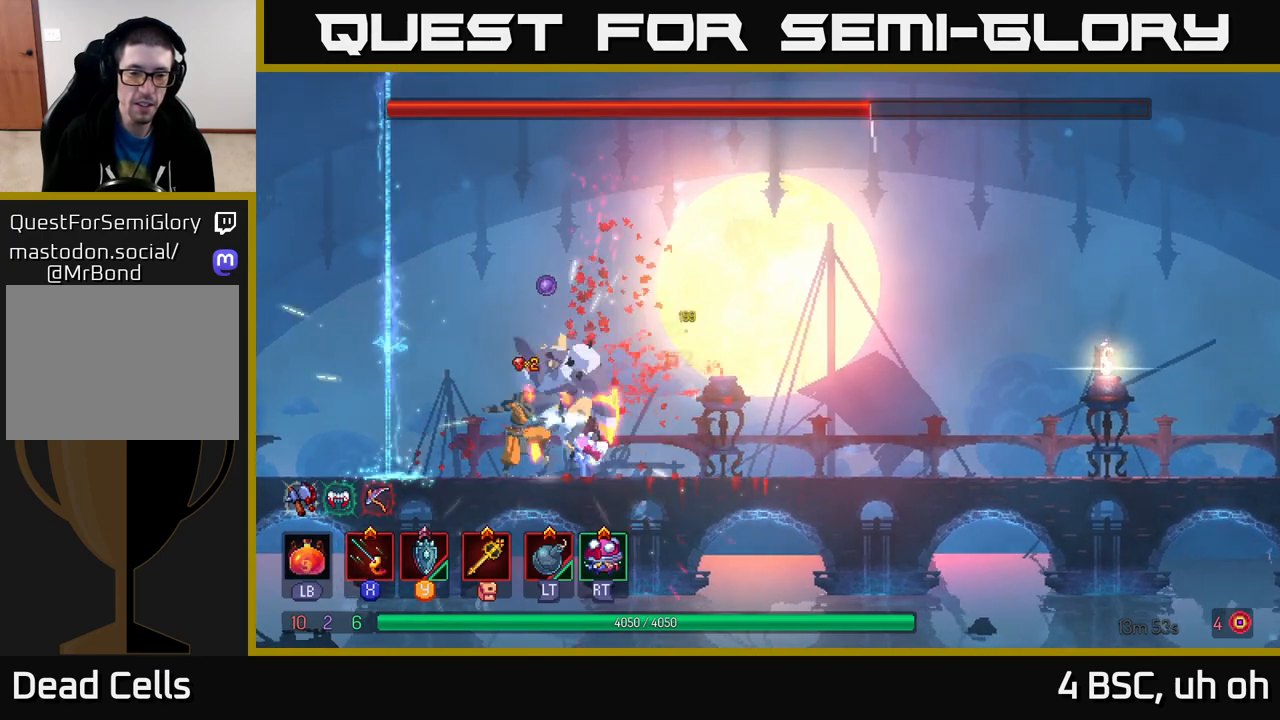
{"buttons": ["B"], "left_stick": "right", "right_stick": "center", "events": [[117, "X", "up"], [183, "X", "down"], [283, "X", "up"], [333, "left_stick", "right"], [417, "B", "down"]]}